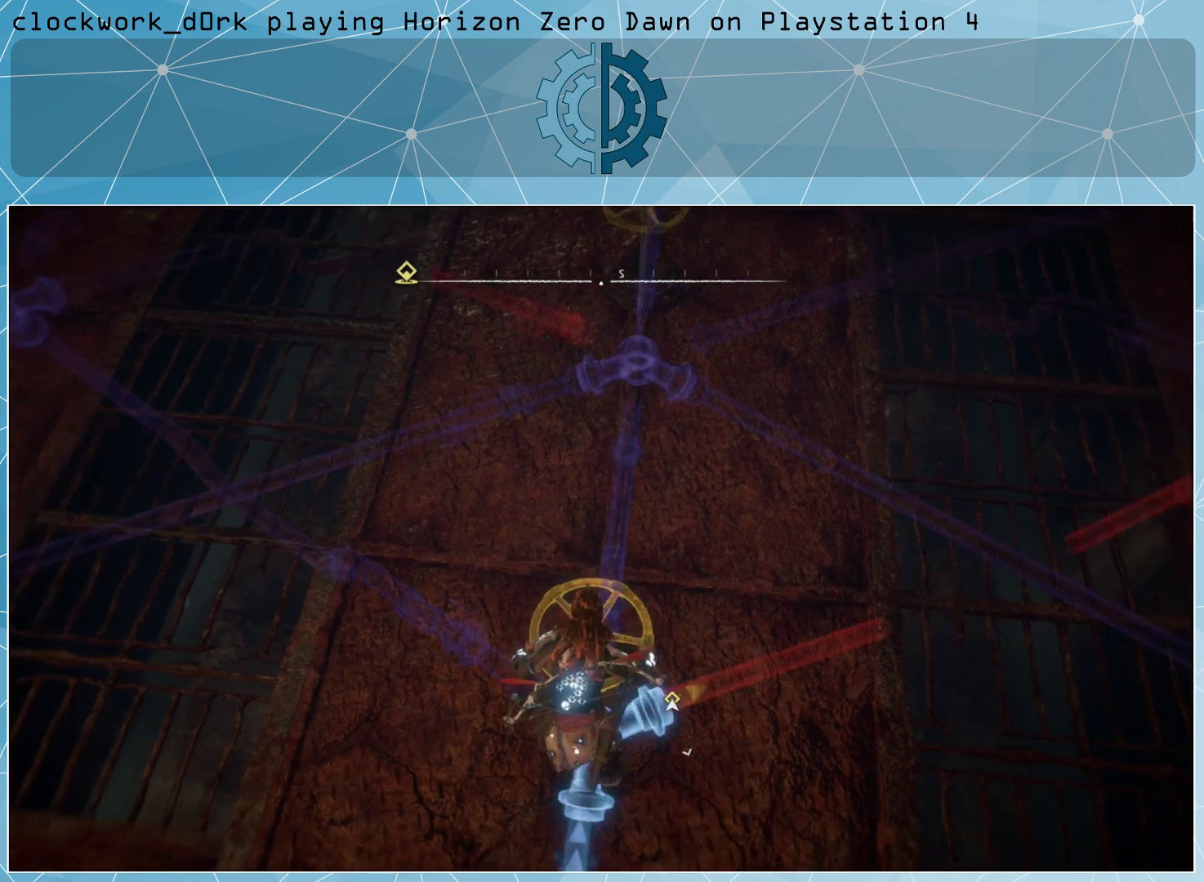
Gameplay with a controller (PlayStation layout); each line is a JSON object with the inputs held at the frame after it. "events" lists button and stick changes between this image and that frame as [ms after this image, input, new state], when the widget could be followed in between.
{"buttons": [], "left_stick": "up-right", "right_stick": "center", "events": [[33, "right_stick", "center"], [133, "left_stick", "up-right"]]}
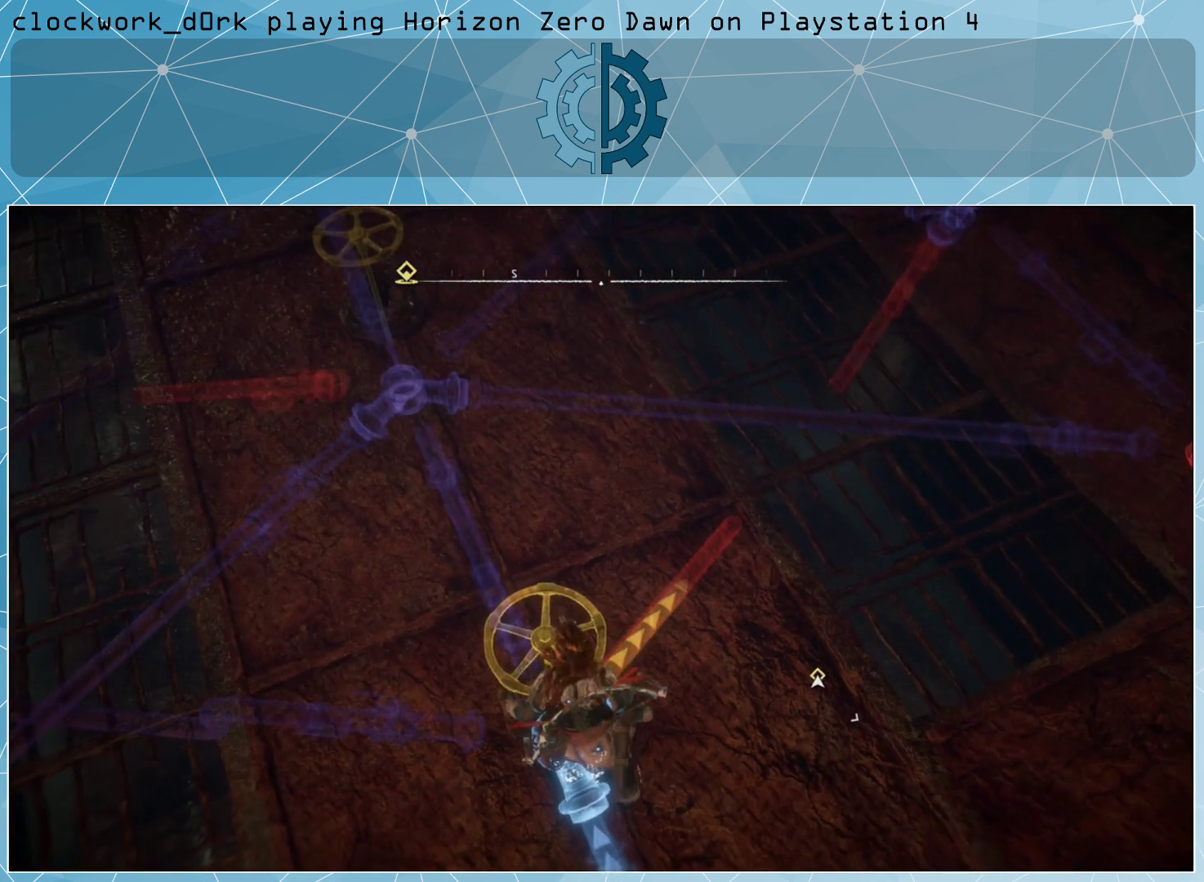
{"buttons": [], "left_stick": "up-right", "right_stick": "center", "events": []}
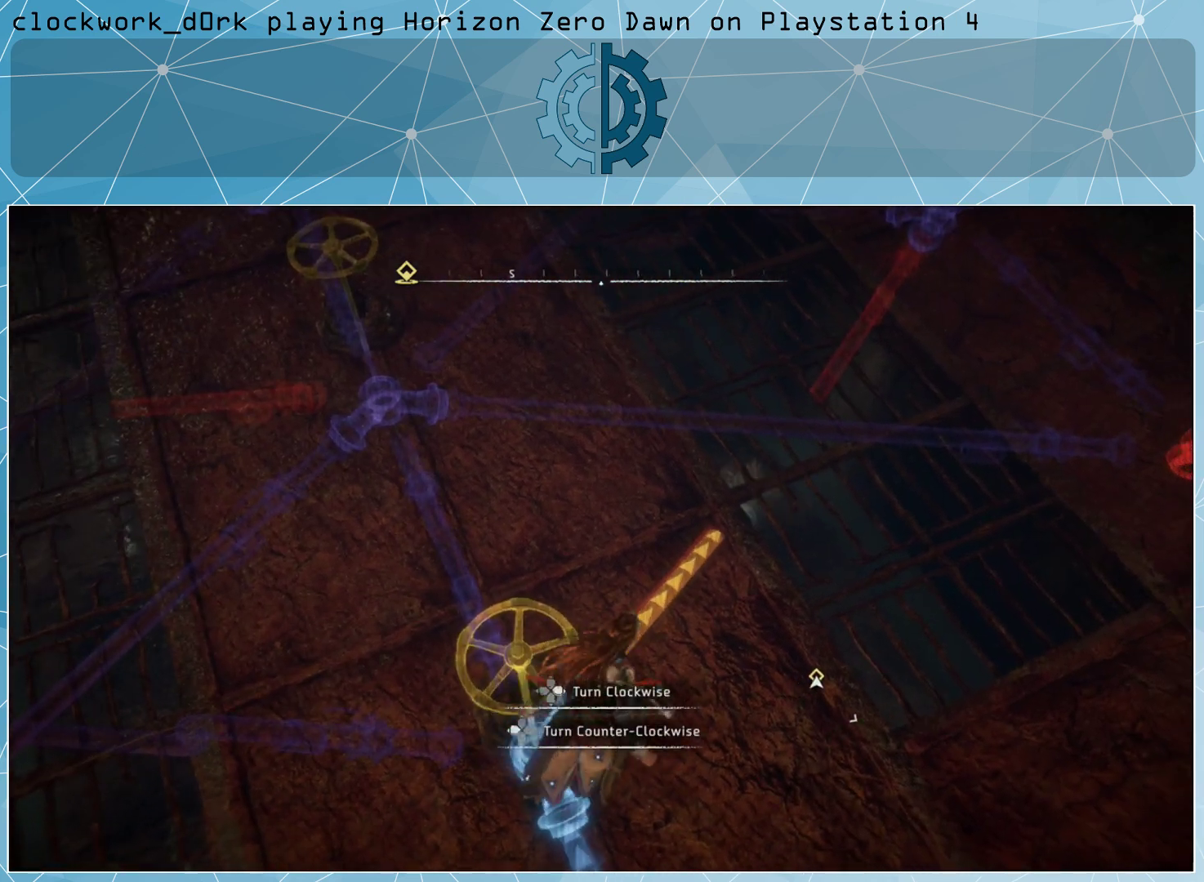
{"buttons": [], "left_stick": "up-right", "right_stick": "center", "events": [[133, "right_stick", "left"], [300, "right_stick", "center"]]}
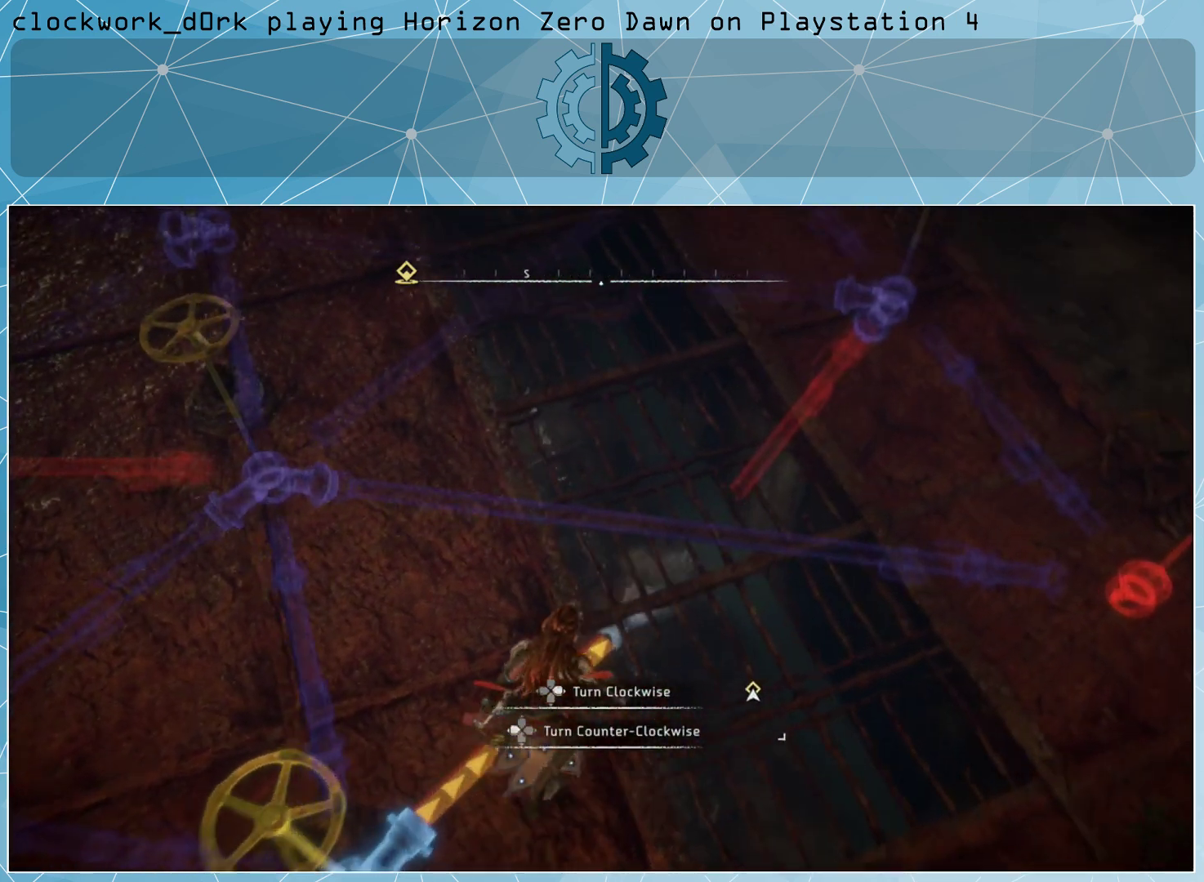
{"buttons": [], "left_stick": "up-right", "right_stick": "center", "events": []}
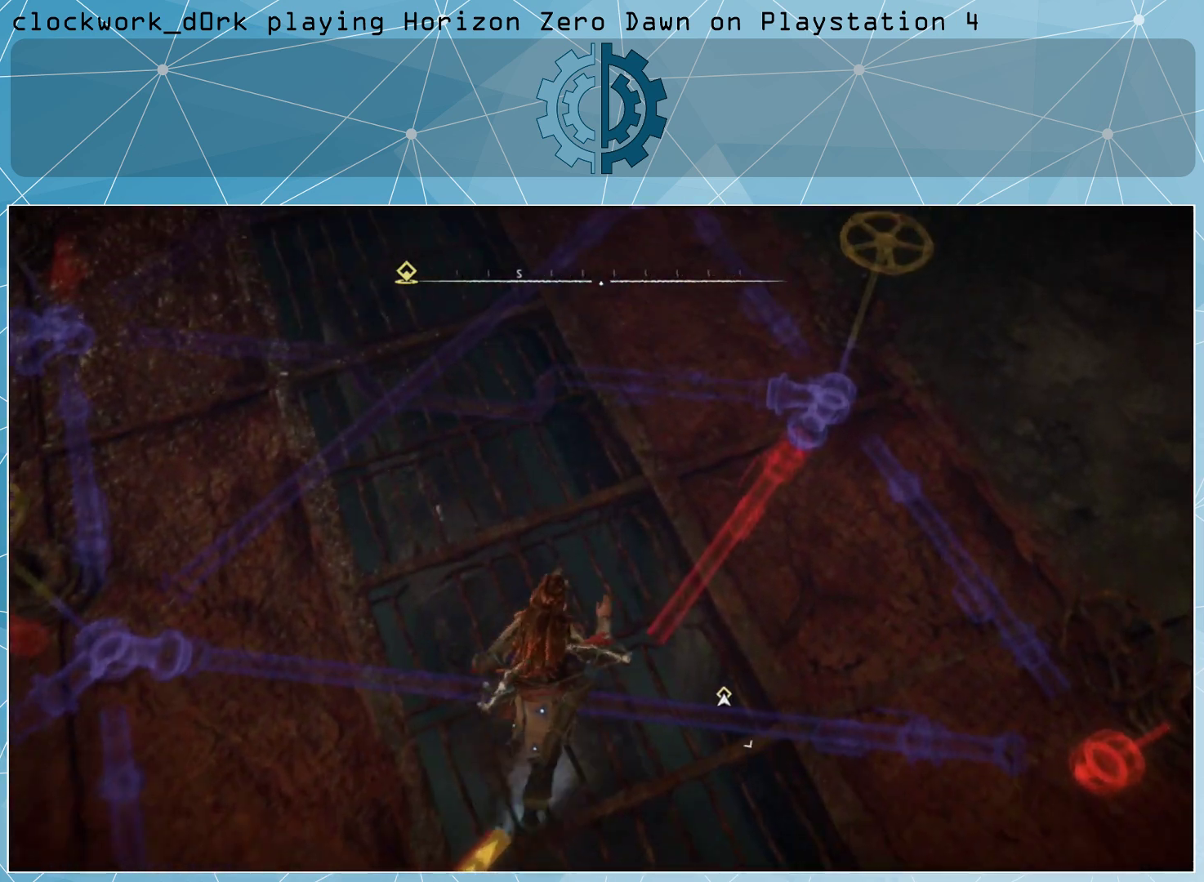
{"buttons": [], "left_stick": "right", "right_stick": "left", "events": [[267, "right_stick", "left"], [333, "left_stick", "right"]]}
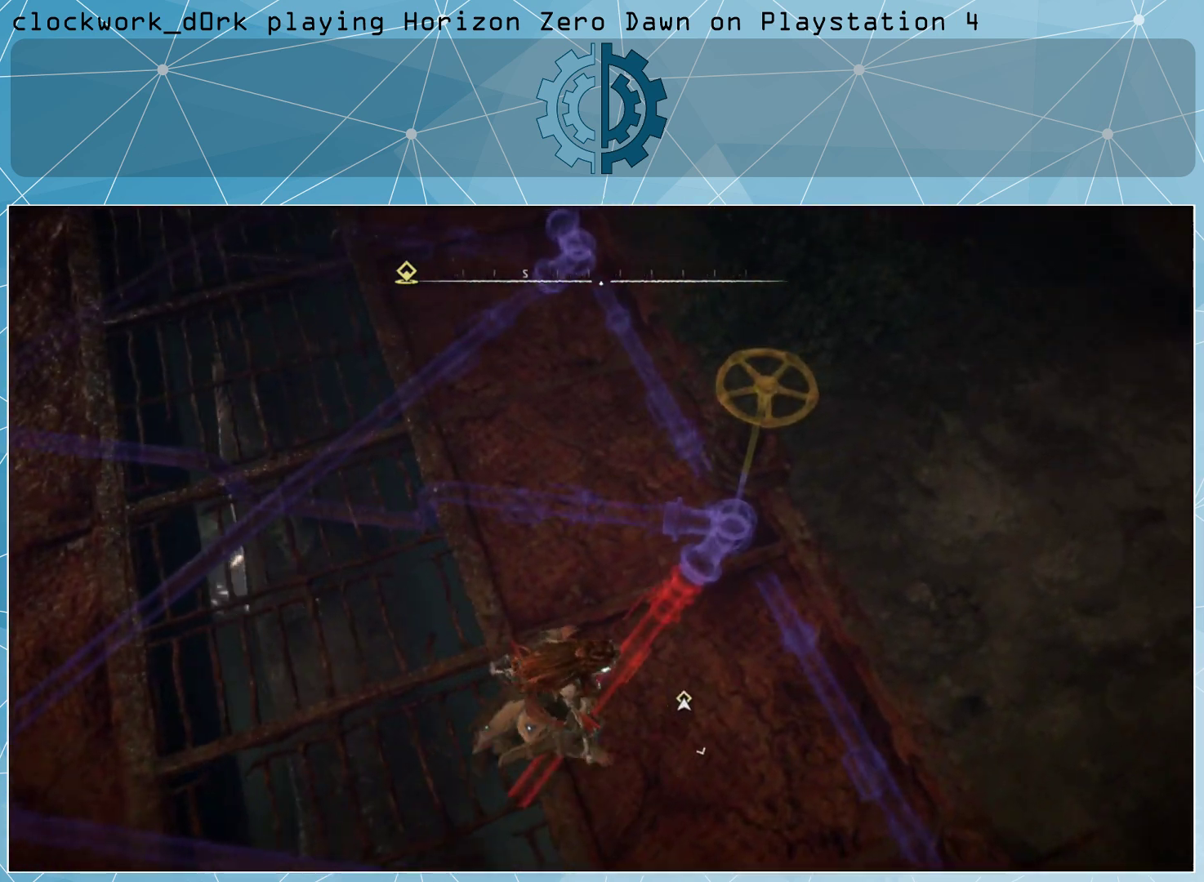
{"buttons": [], "left_stick": "center", "right_stick": "center", "events": [[100, "right_stick", "center"], [267, "left_stick", "center"], [267, "right_stick", "left"], [433, "right_stick", "center"]]}
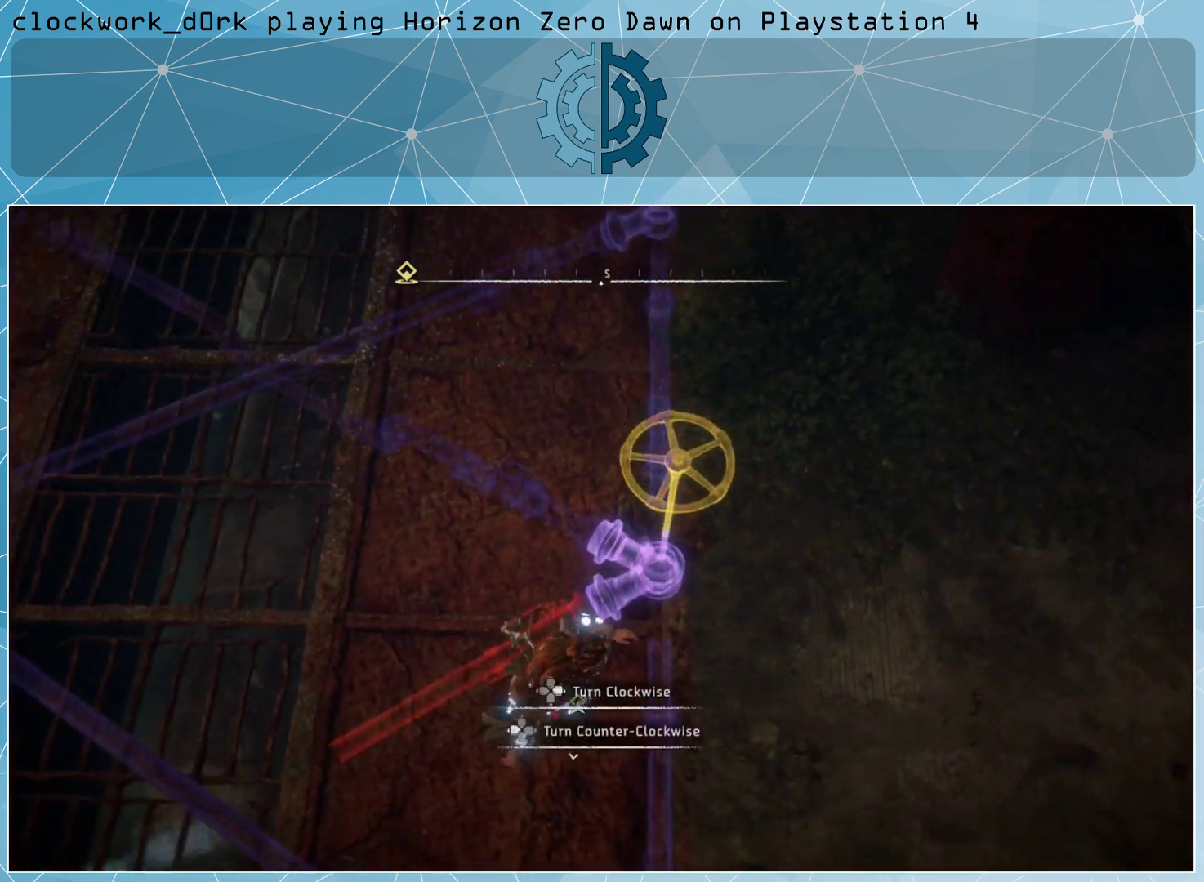
{"buttons": [], "left_stick": "center", "right_stick": "center", "events": []}
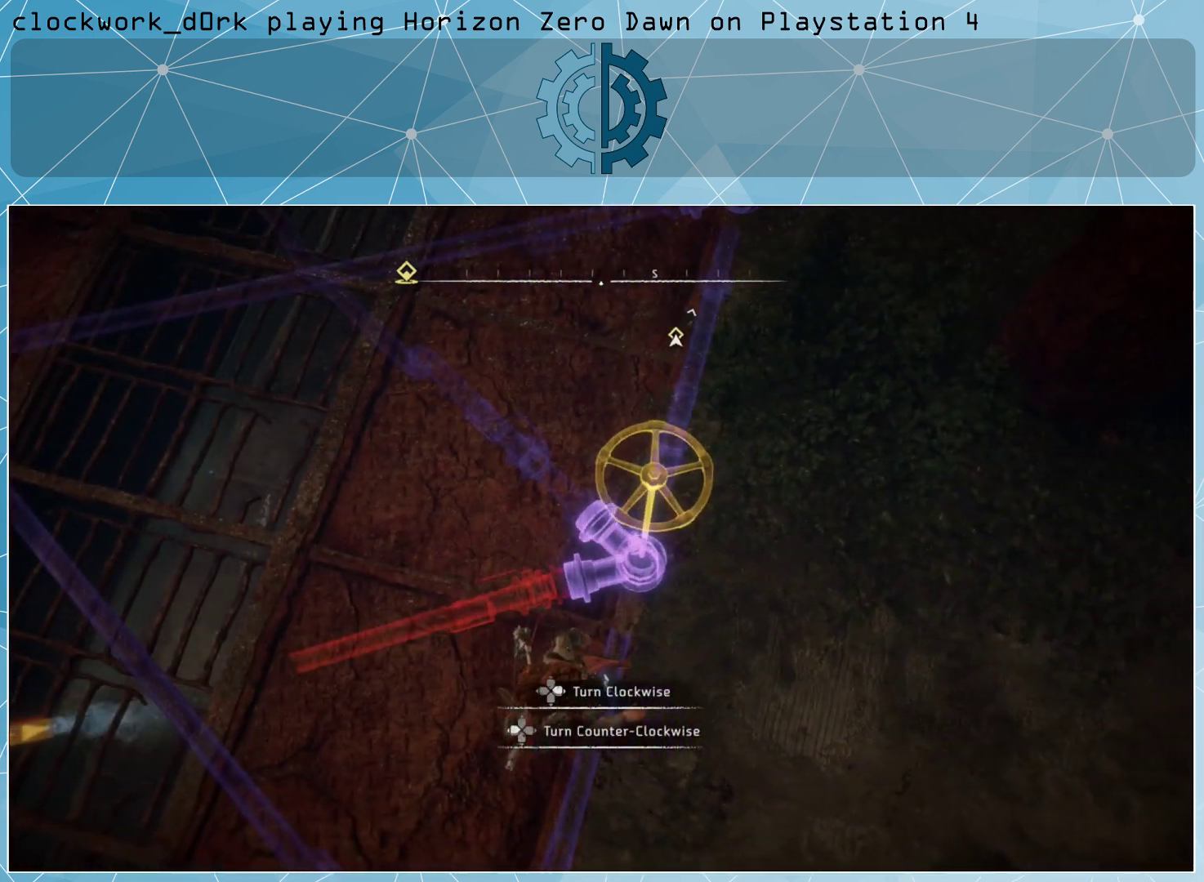
{"buttons": [], "left_stick": "center", "right_stick": "left", "events": [[467, "right_stick", "left"]]}
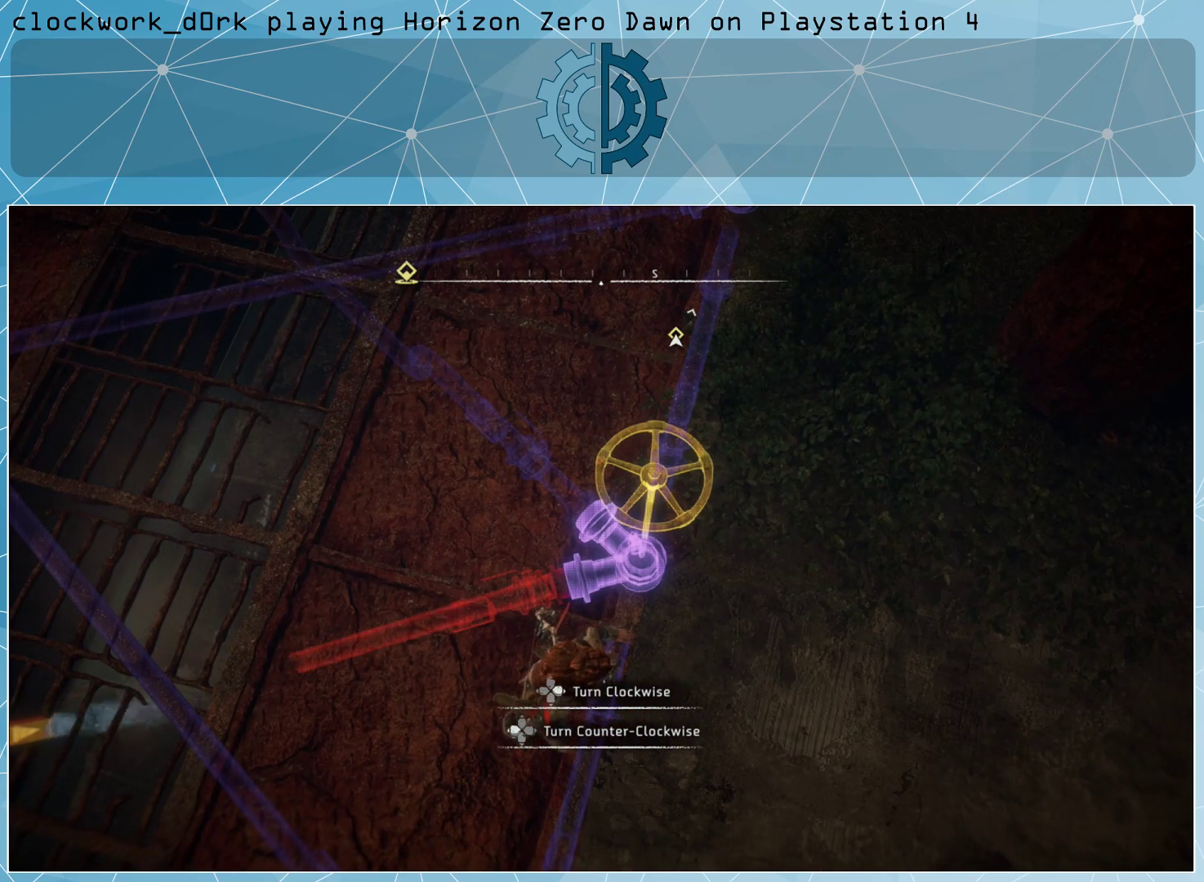
{"buttons": [], "left_stick": "left", "right_stick": "center", "events": [[233, "left_stick", "left"], [233, "right_stick", "up-left"], [400, "right_stick", "center"]]}
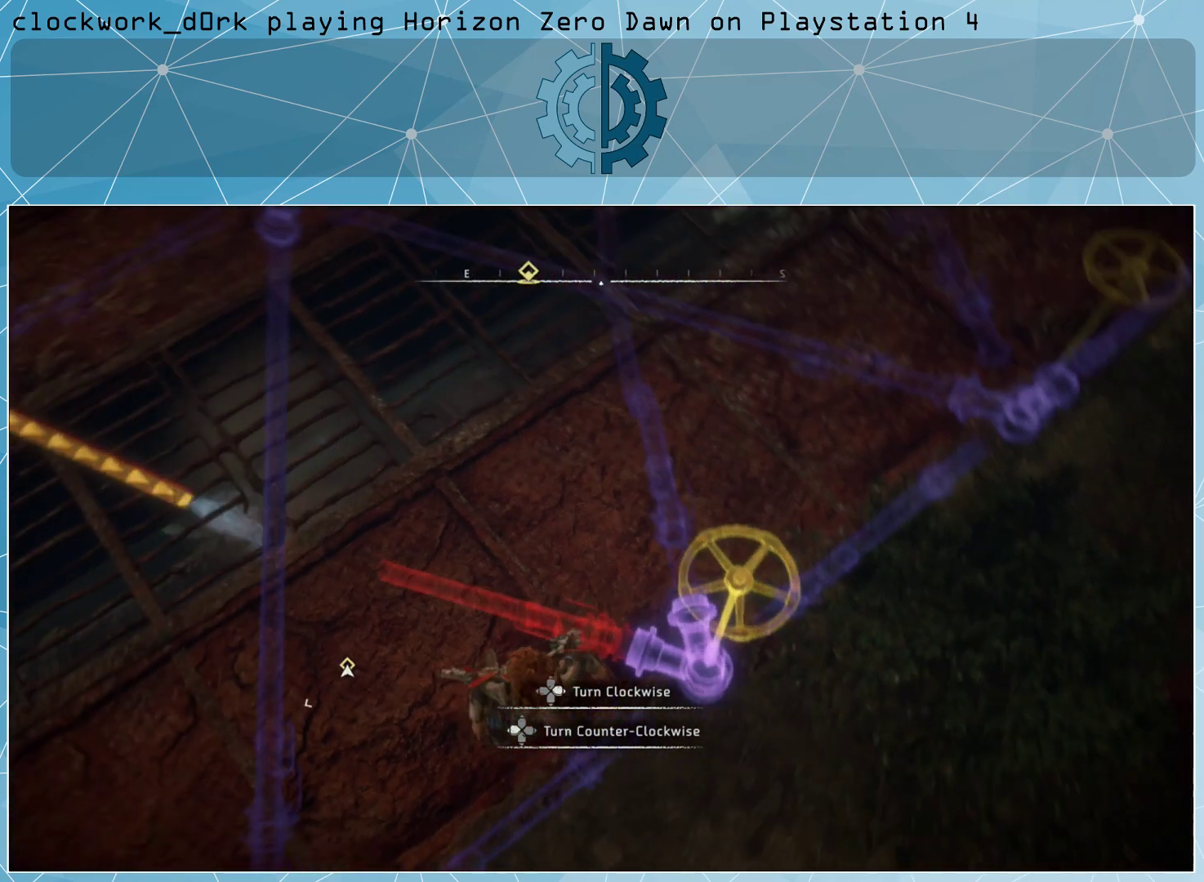
{"buttons": [], "left_stick": "center", "right_stick": "center", "events": [[500, "left_stick", "center"]]}
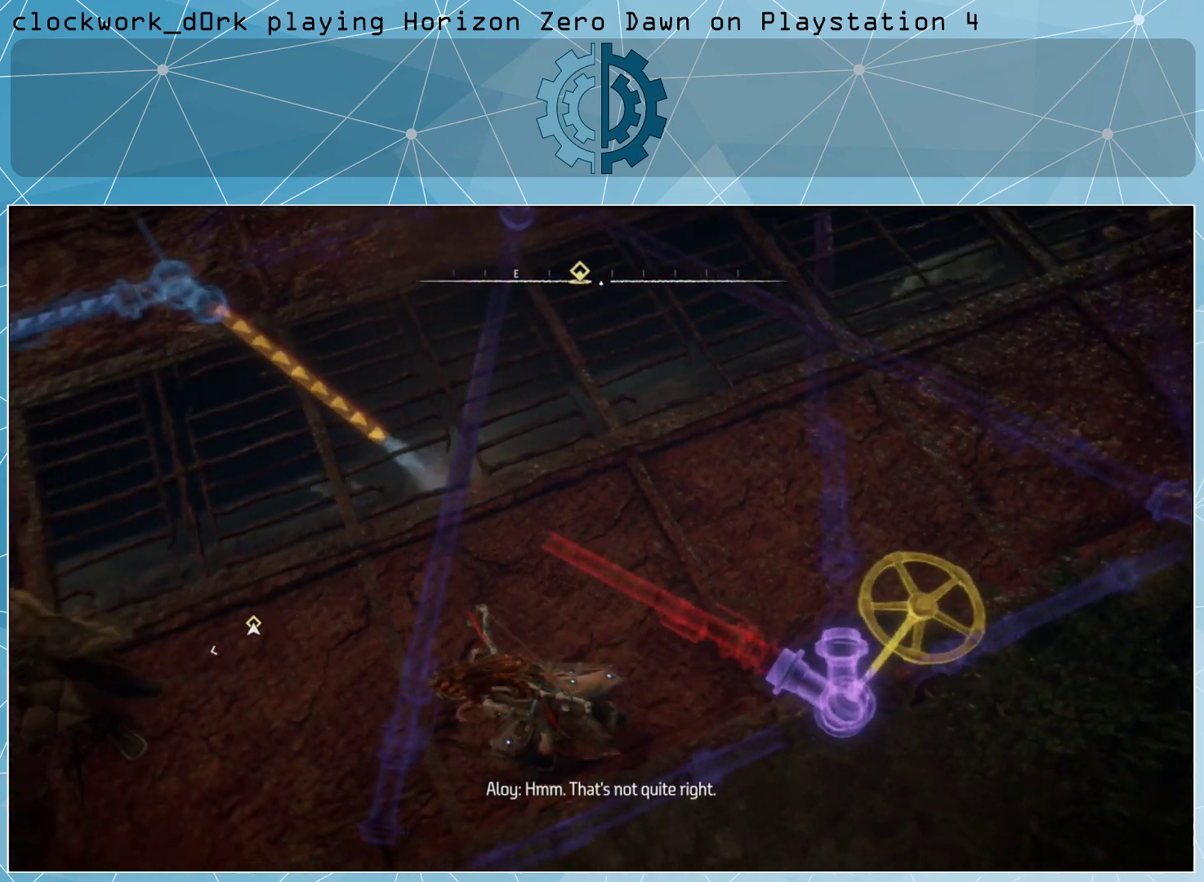
{"buttons": [], "left_stick": "up-left", "right_stick": "center", "events": [[100, "right_stick", "up"], [167, "left_stick", "up-left"], [267, "right_stick", "center"]]}
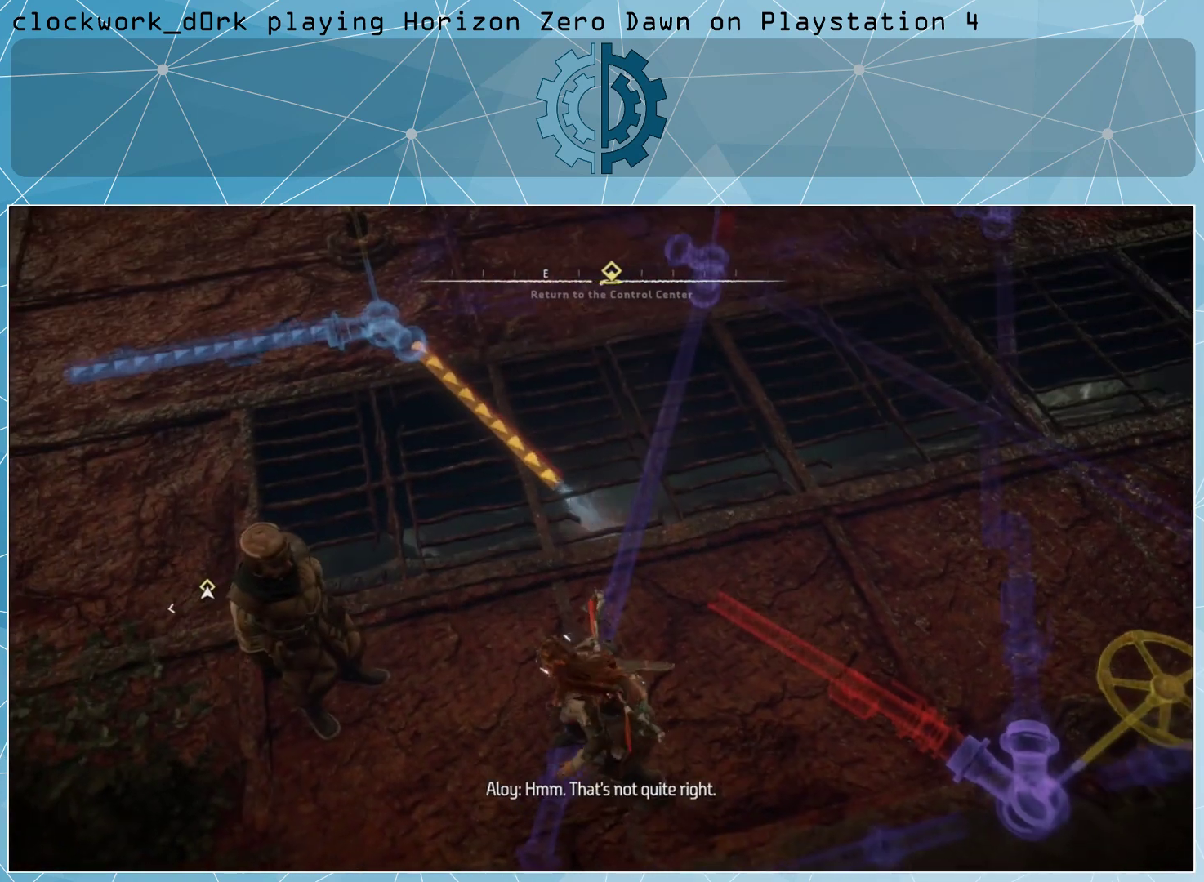
{"buttons": [], "left_stick": "up-left", "right_stick": "center", "events": []}
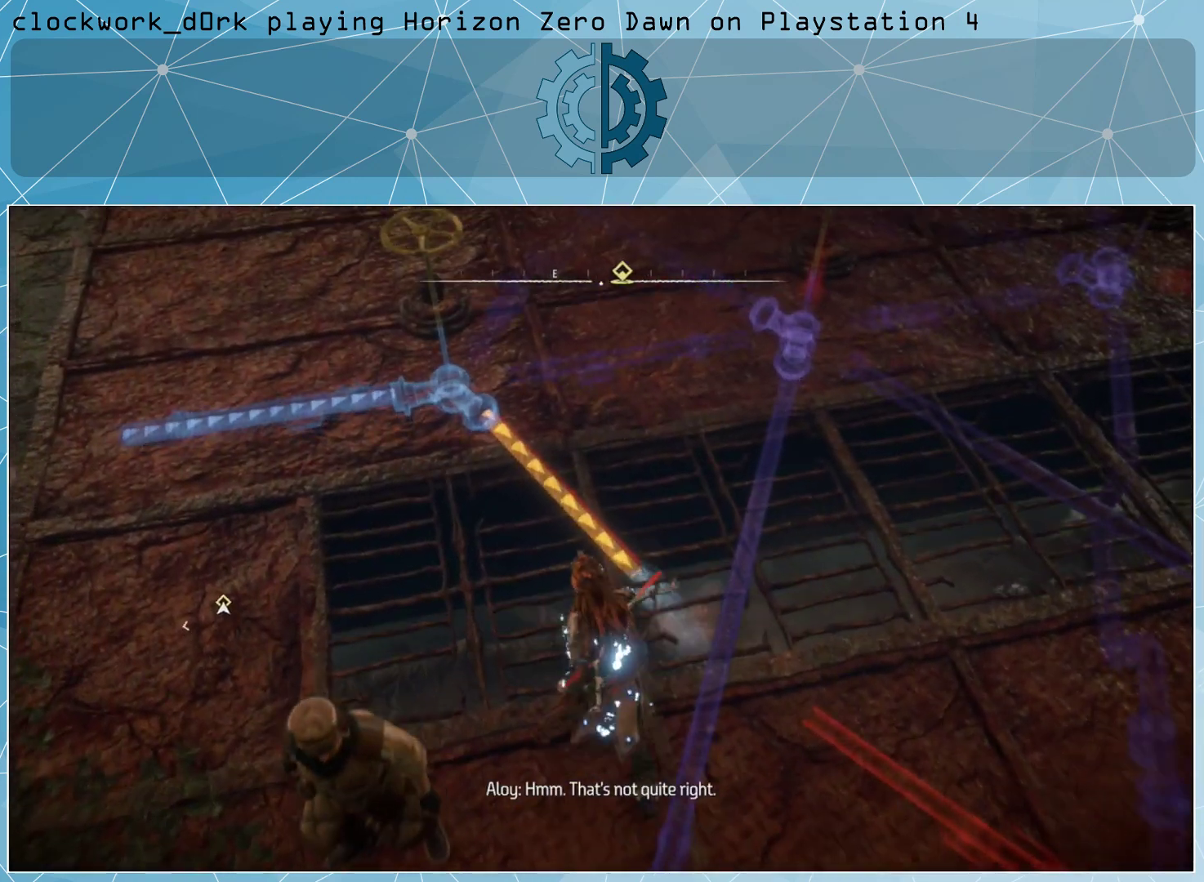
{"buttons": [], "left_stick": "up-left", "right_stick": "right", "events": [[367, "right_stick", "right"]]}
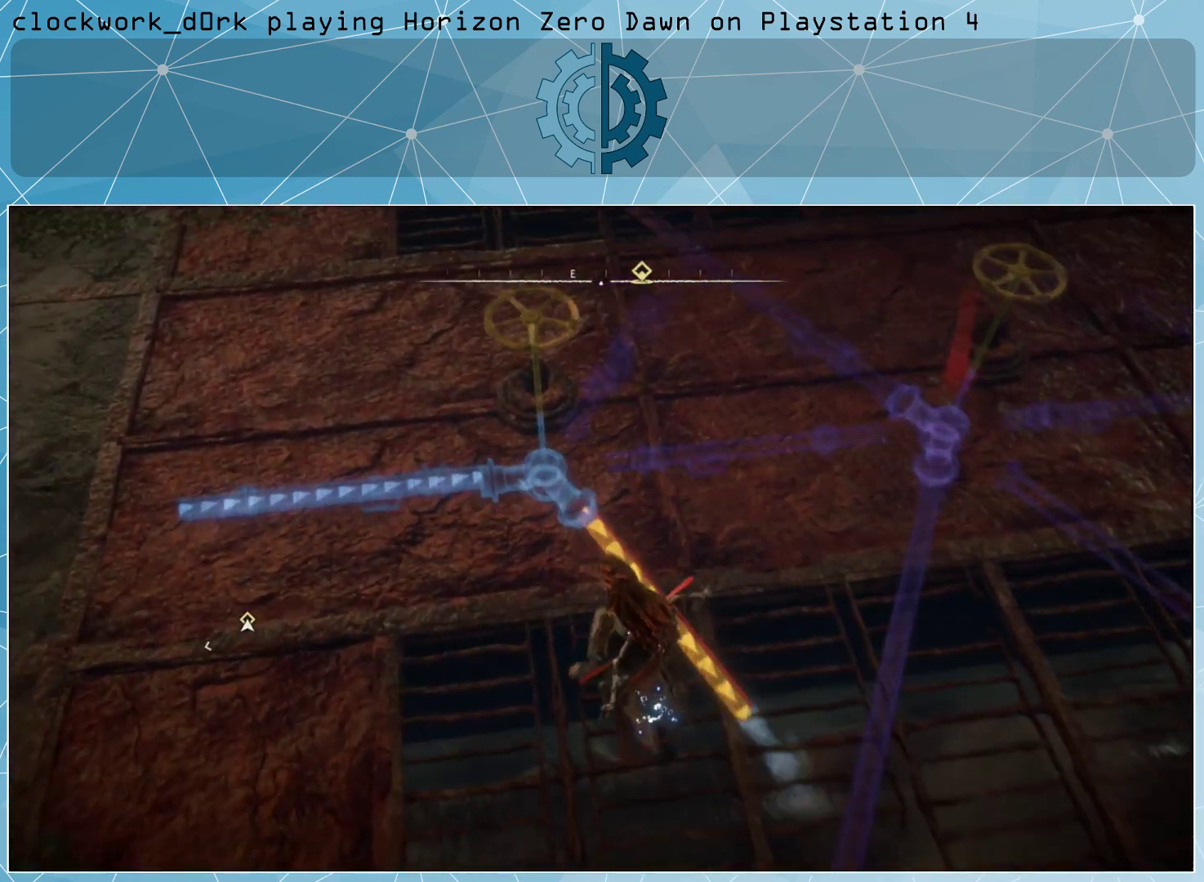
{"buttons": [], "left_stick": "center", "right_stick": "right", "events": [[33, "right_stick", "center"], [133, "right_stick", "right"], [267, "left_stick", "center"]]}
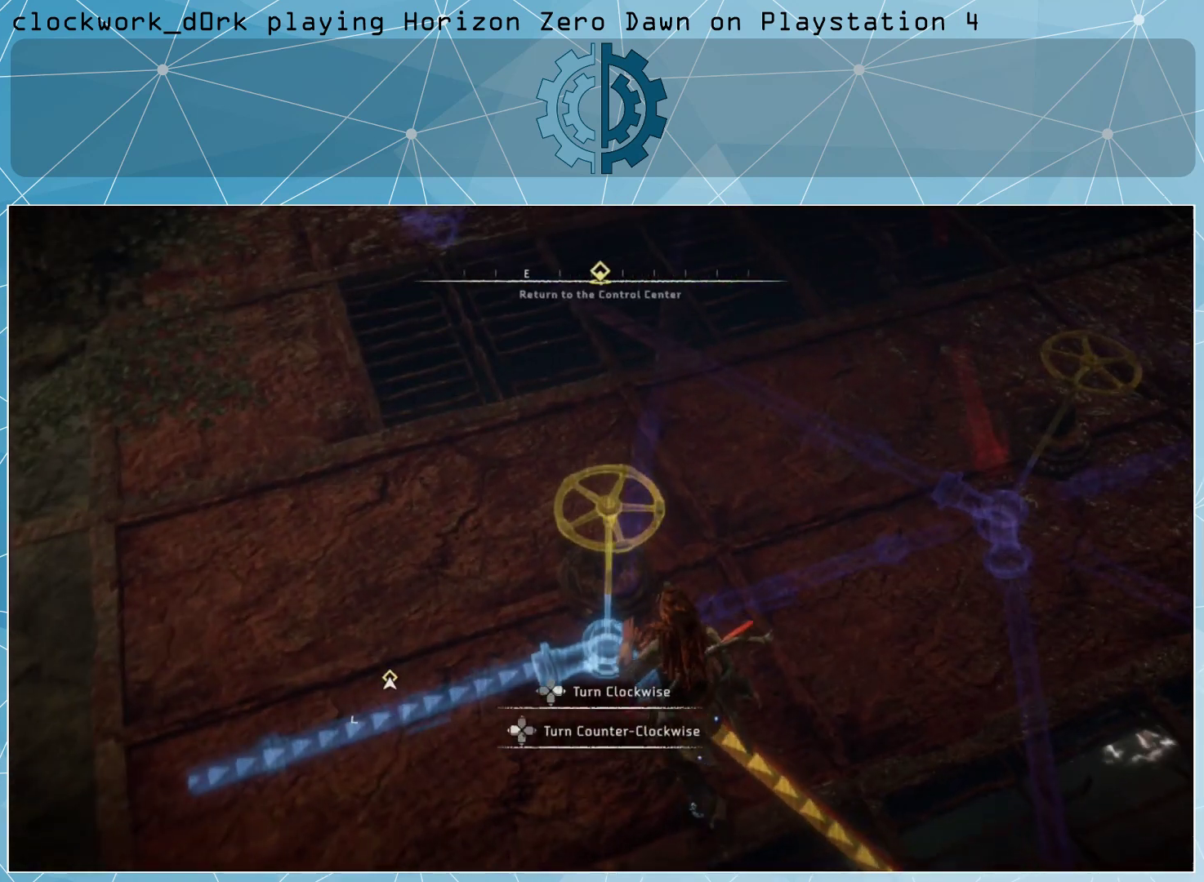
{"buttons": [], "left_stick": "center", "right_stick": "center", "events": [[67, "right_stick", "center"]]}
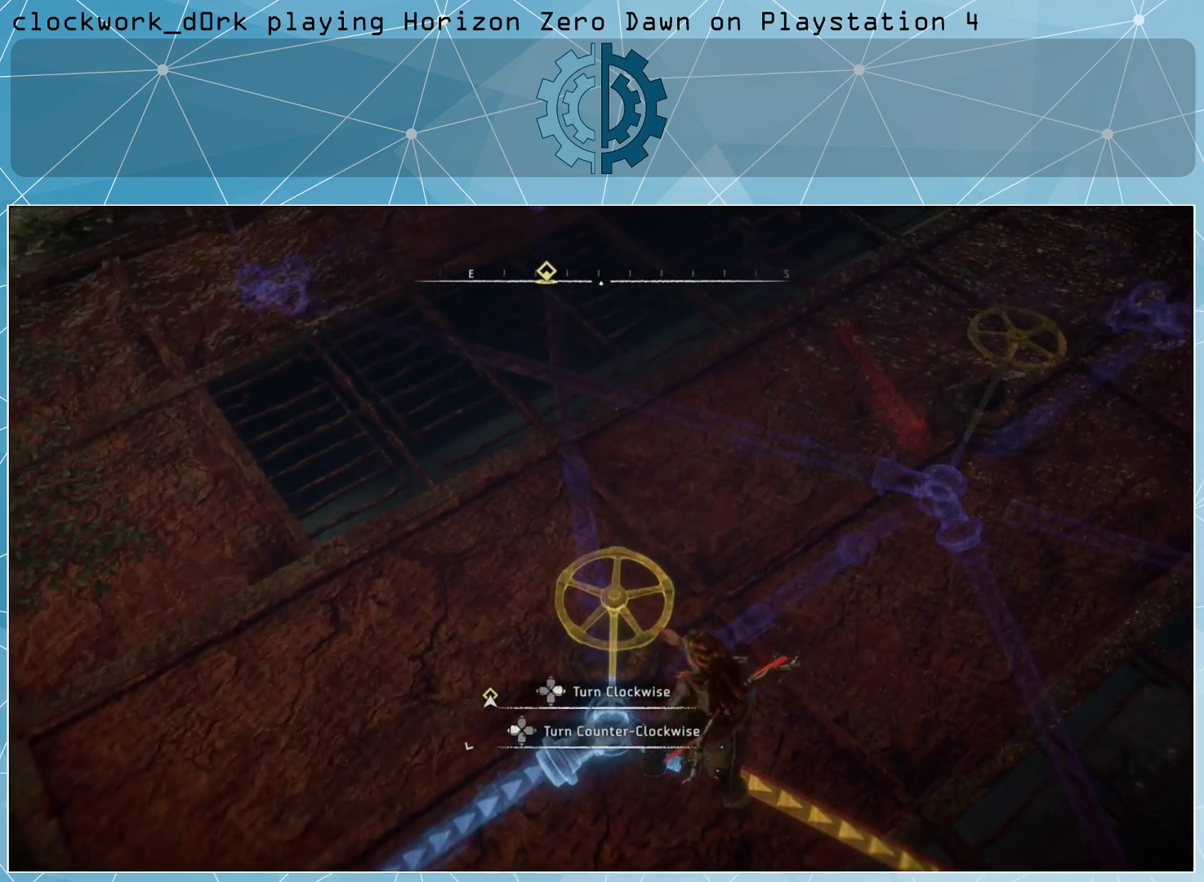
{"buttons": [], "left_stick": "center", "right_stick": "center", "events": []}
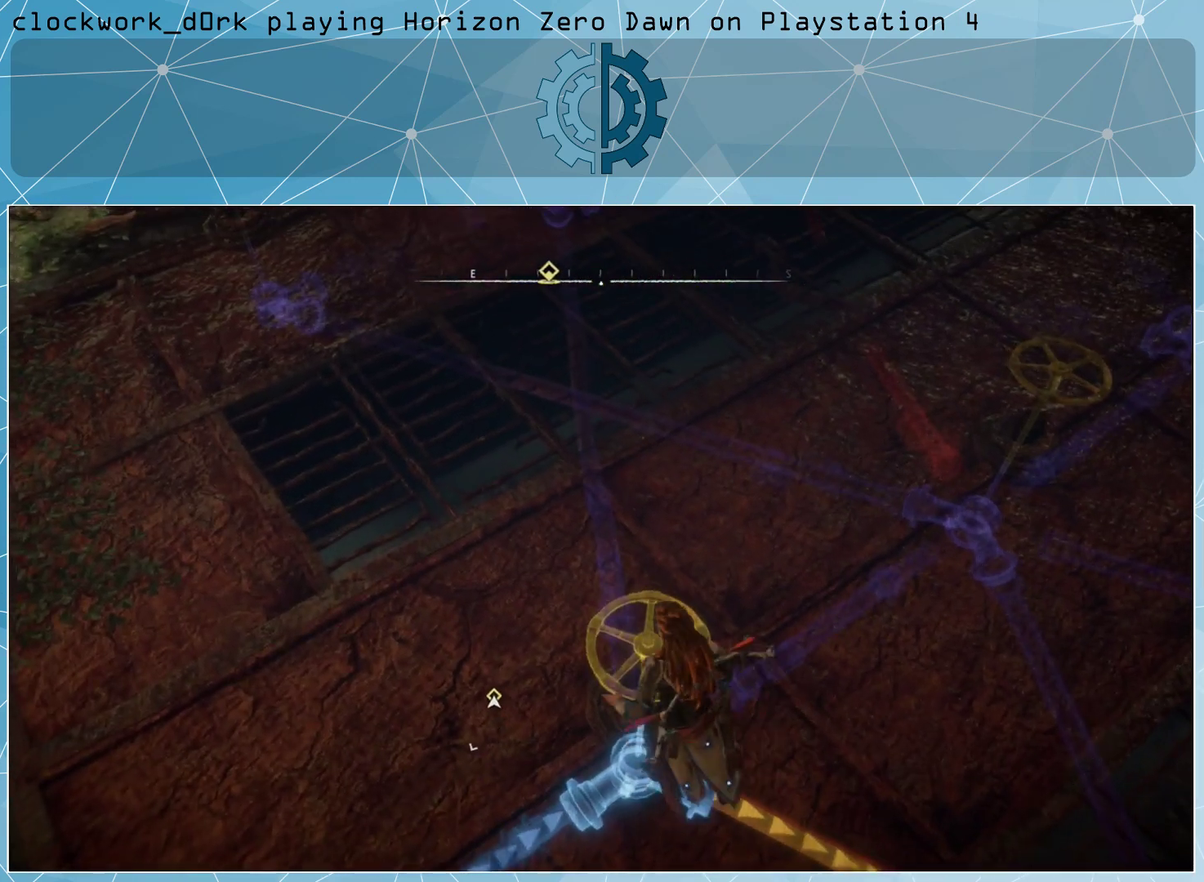
{"buttons": [], "left_stick": "center", "right_stick": "center", "events": []}
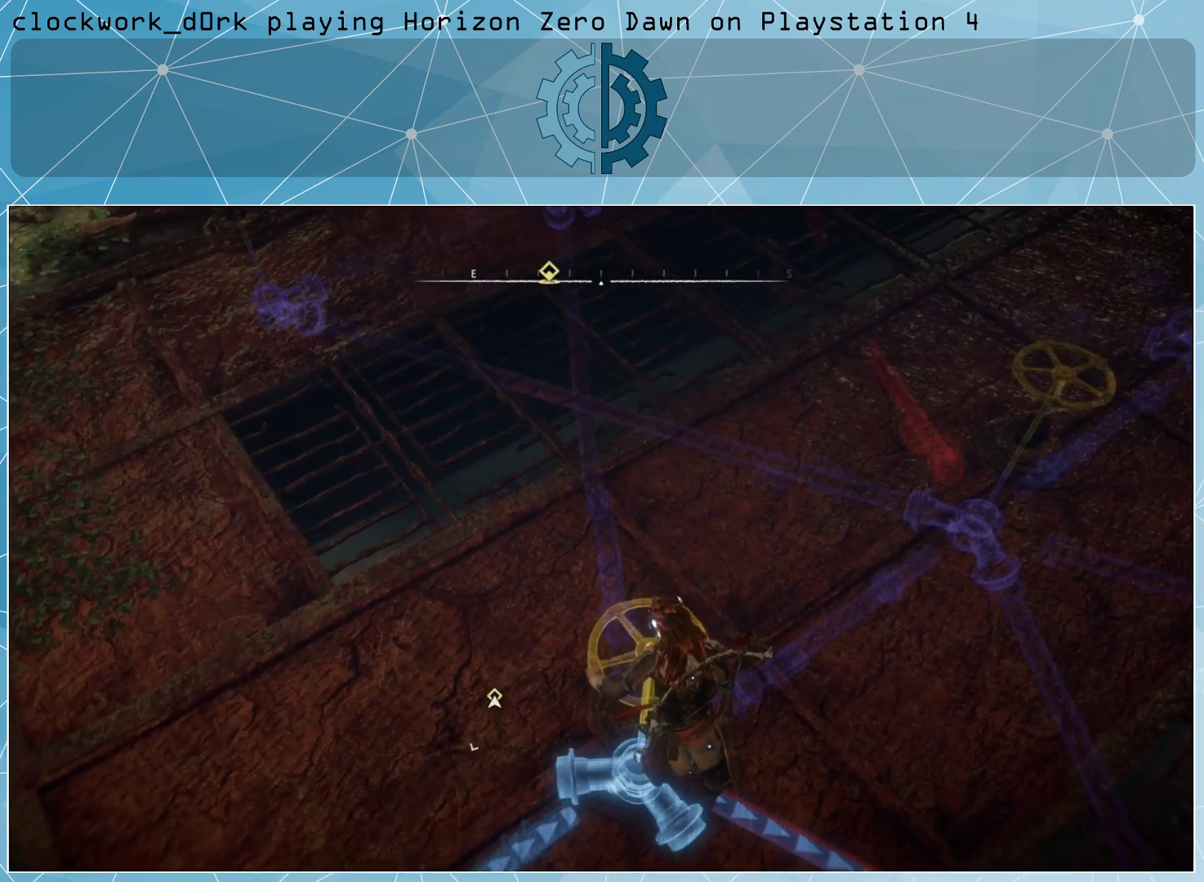
{"buttons": [], "left_stick": "center", "right_stick": "center", "events": []}
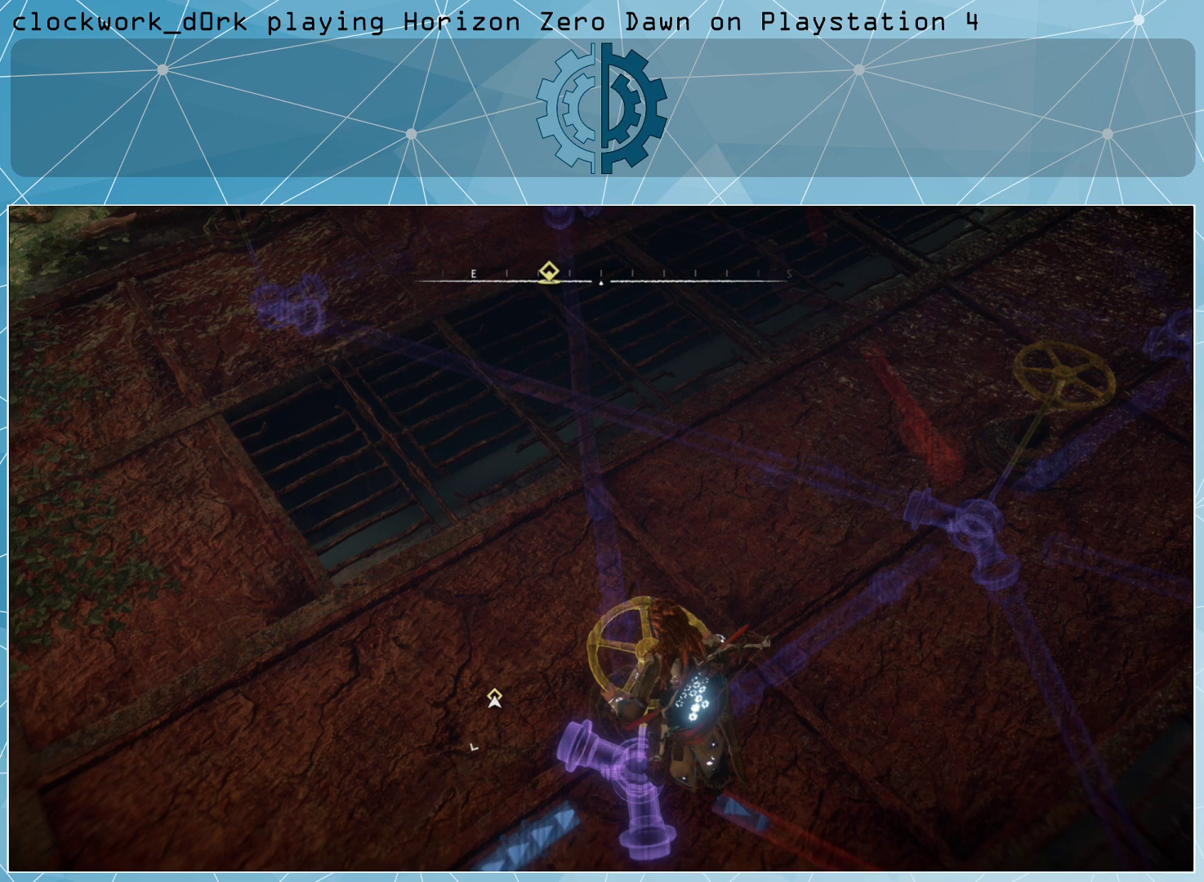
{"buttons": [], "left_stick": "center", "right_stick": "center", "events": []}
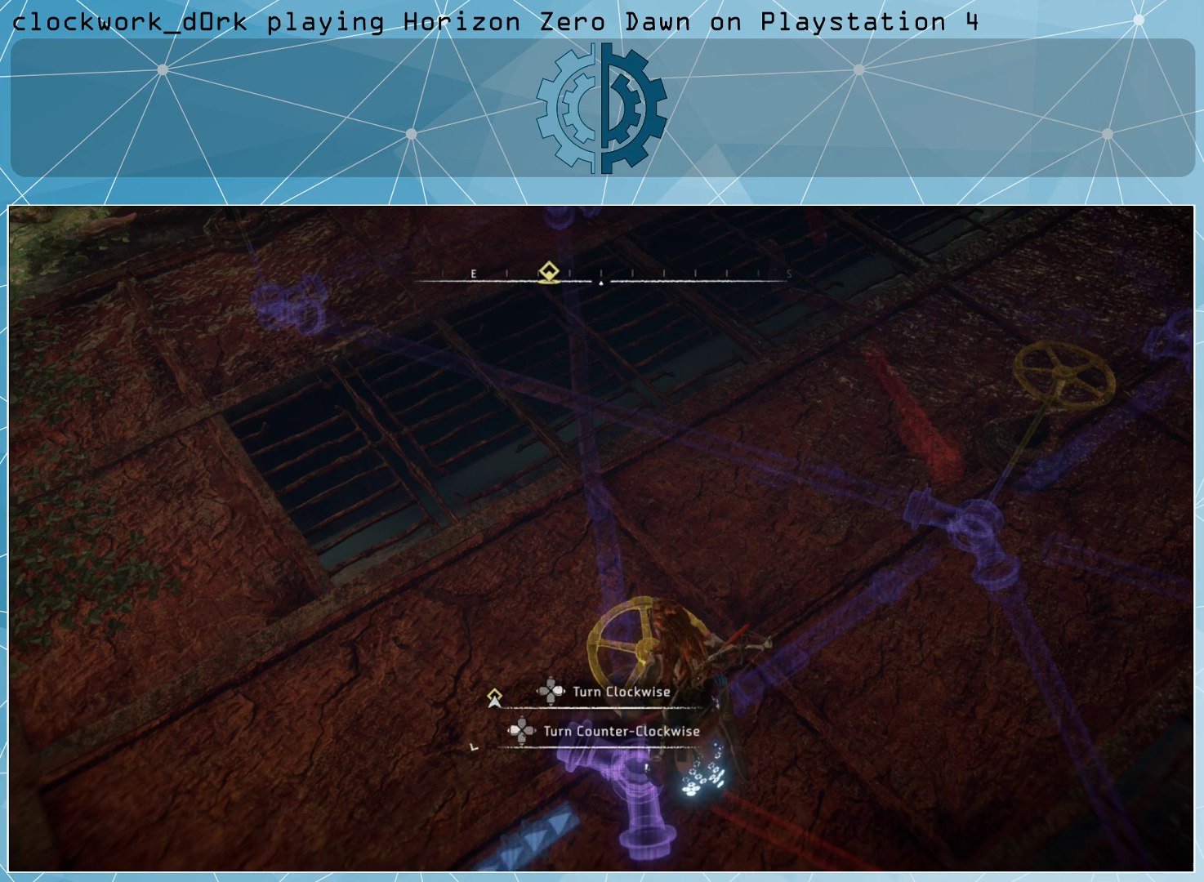
{"buttons": [], "left_stick": "center", "right_stick": "center", "events": []}
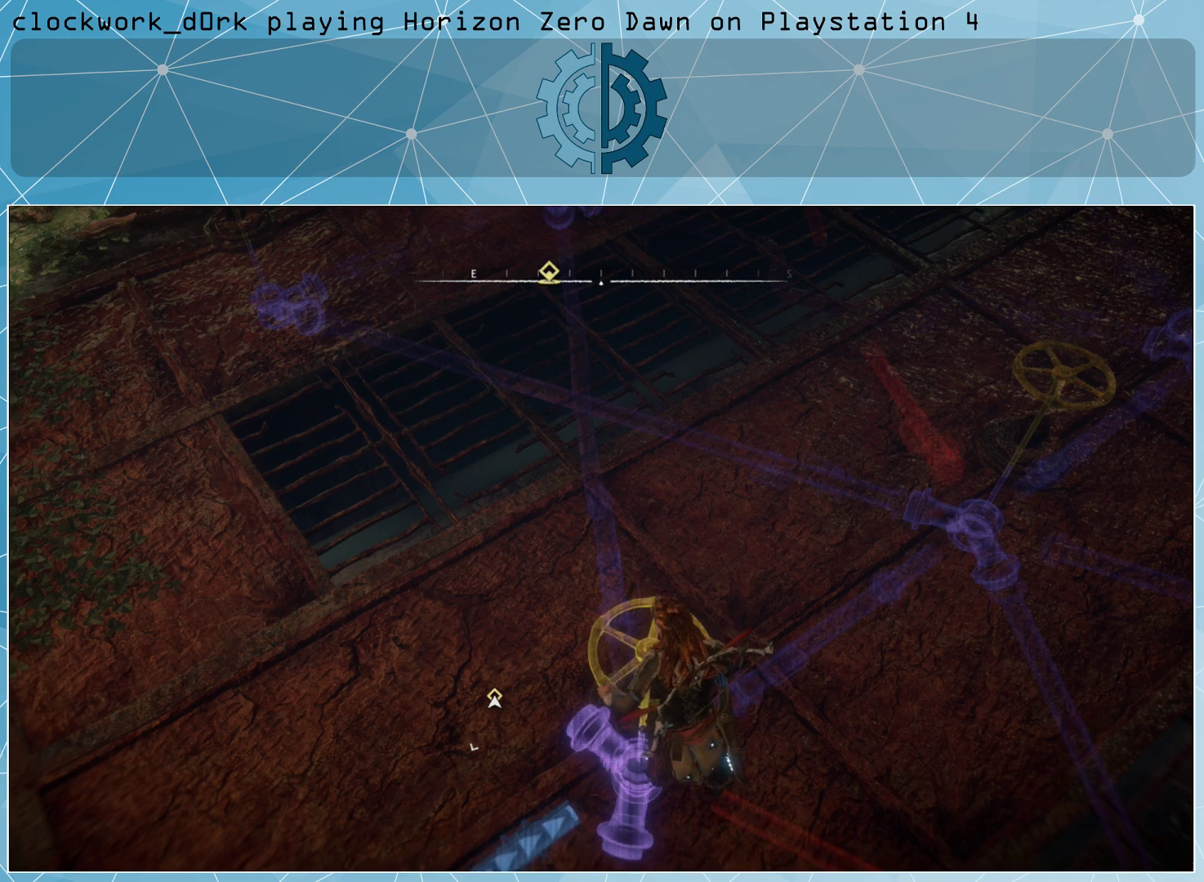
{"buttons": [], "left_stick": "center", "right_stick": "center", "events": []}
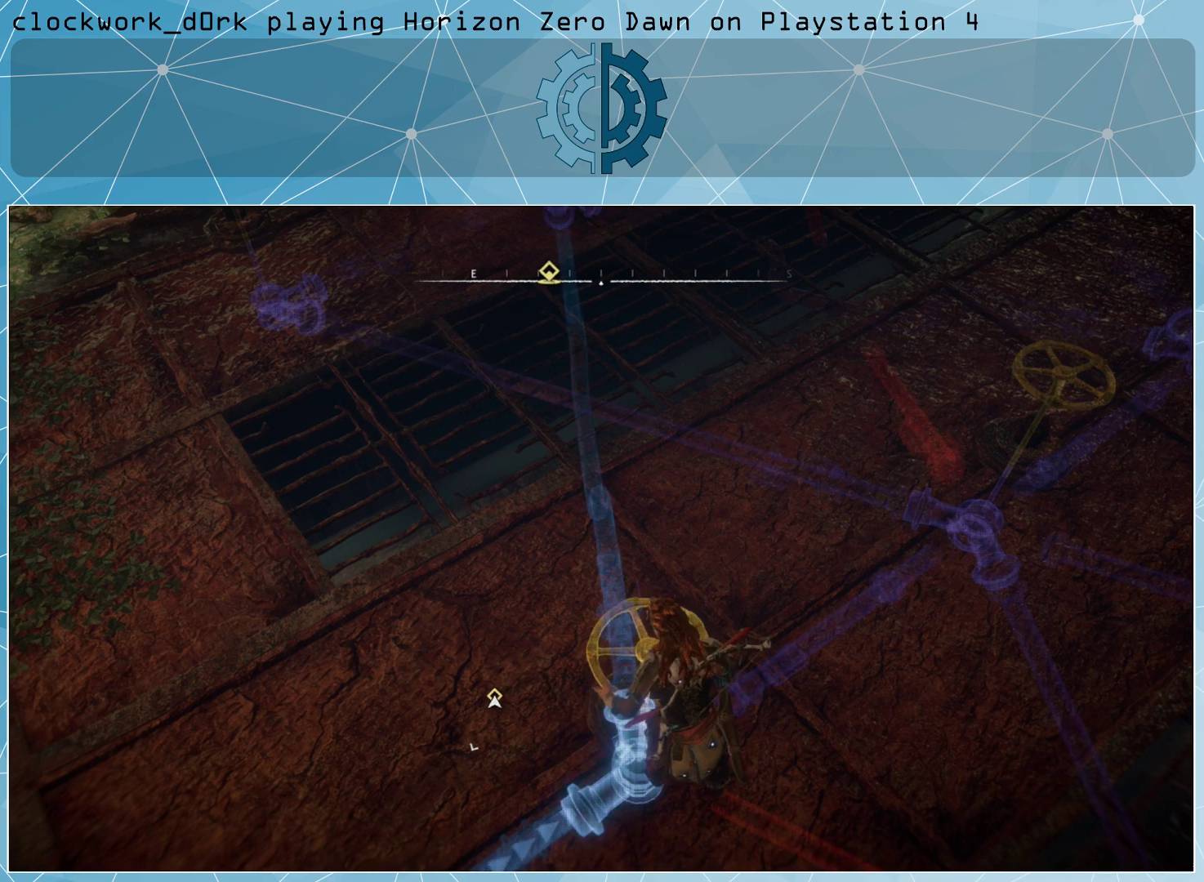
{"buttons": [], "left_stick": "down-left", "right_stick": "center", "events": [[167, "right_stick", "up"], [267, "right_stick", "center"], [367, "left_stick", "down"], [500, "left_stick", "down-left"]]}
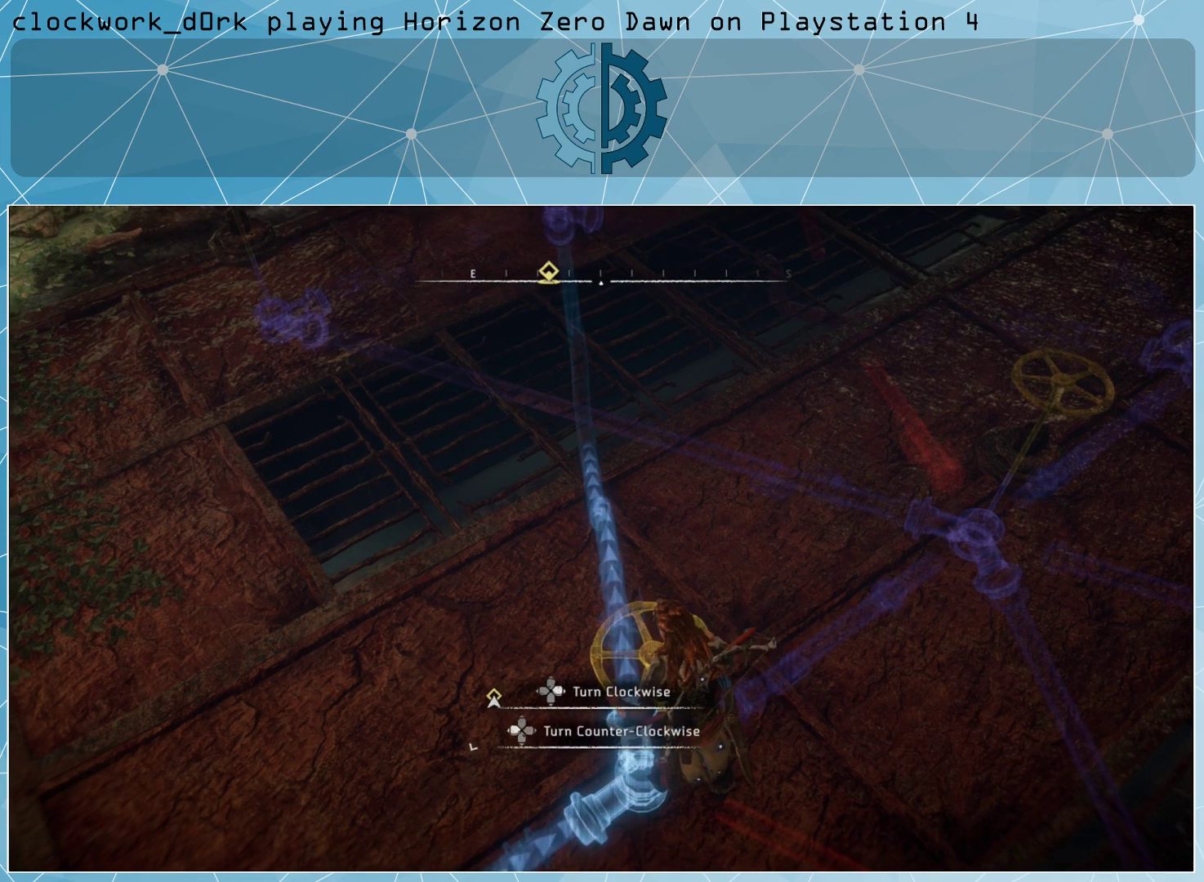
{"buttons": [], "left_stick": "up-left", "right_stick": "center", "events": [[233, "right_stick", "up"], [300, "left_stick", "left"], [367, "right_stick", "center"], [467, "left_stick", "up-left"]]}
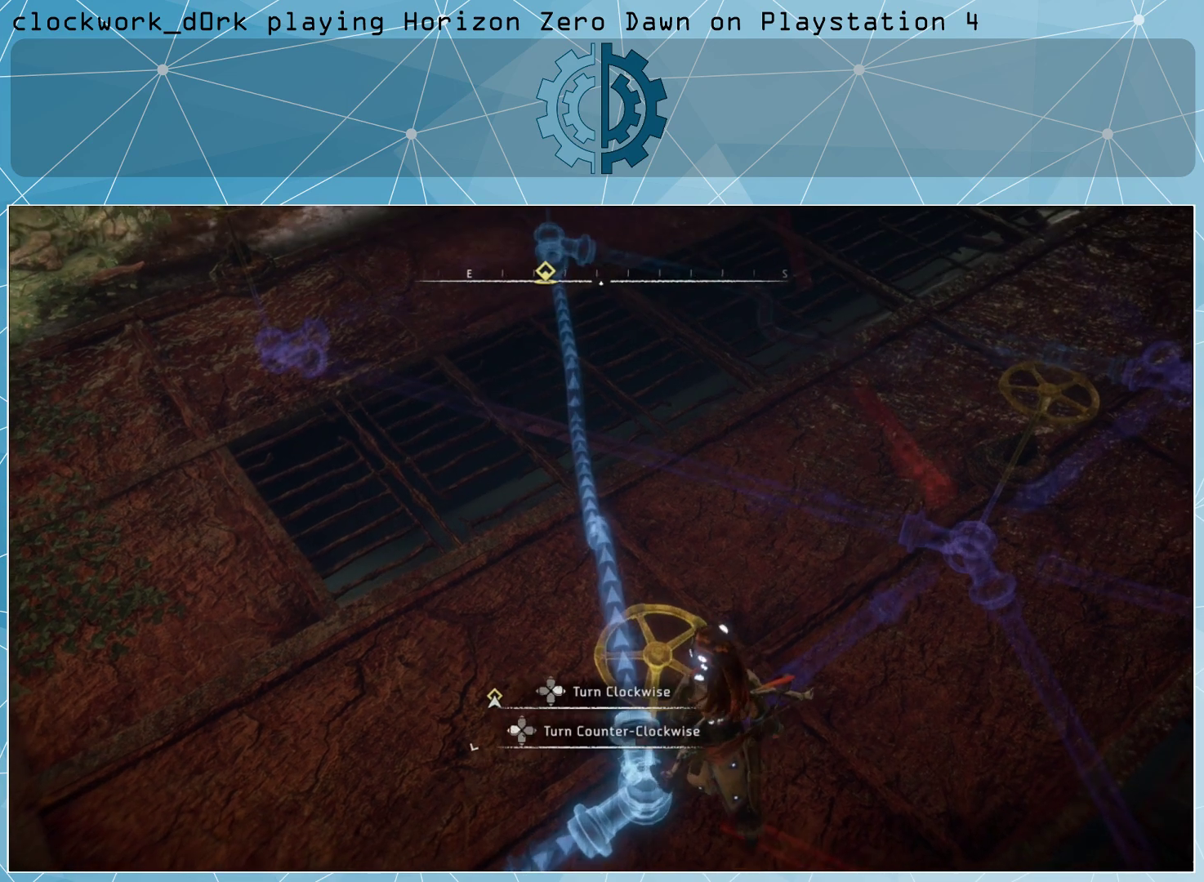
{"buttons": [], "left_stick": "up-left", "right_stick": "up-right", "events": [[300, "right_stick", "up-right"]]}
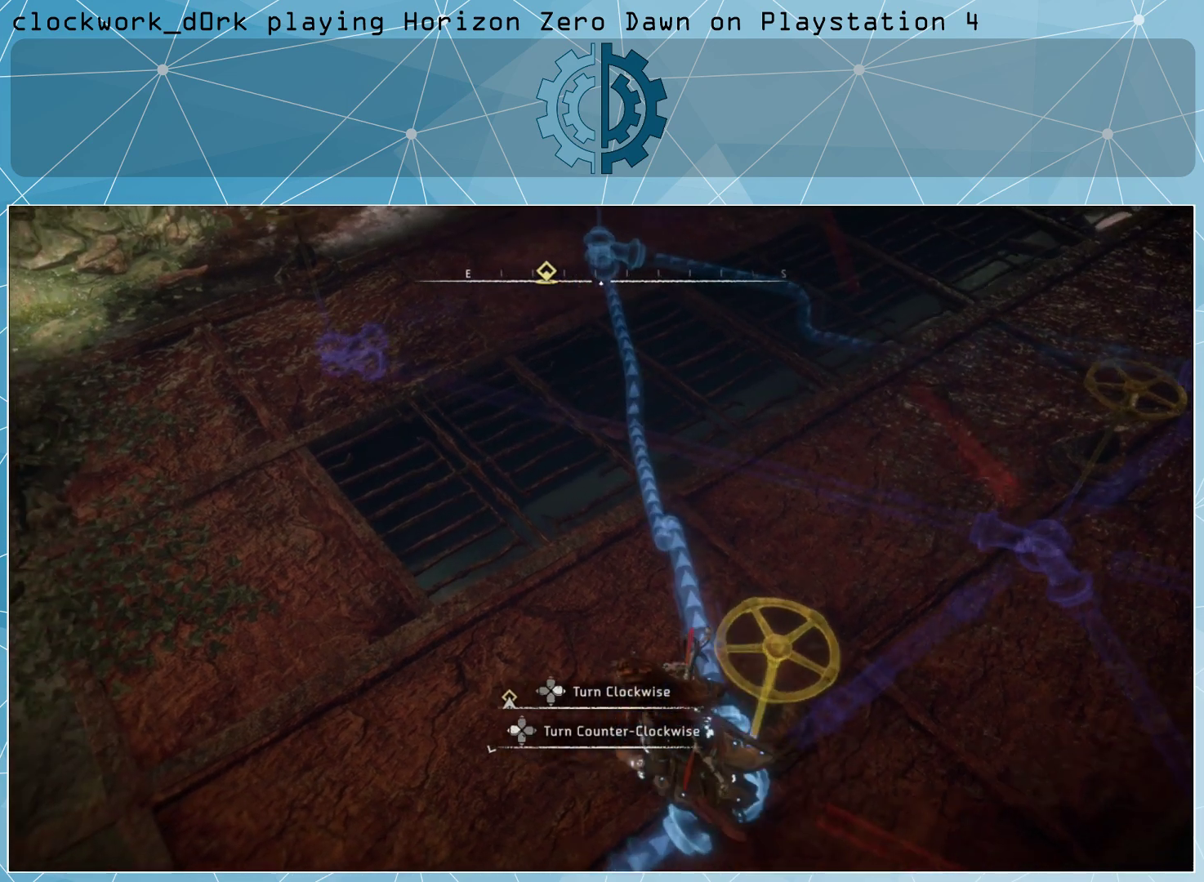
{"buttons": [], "left_stick": "up-left", "right_stick": "right", "events": [[33, "right_stick", "right"], [200, "right_stick", "center"], [400, "right_stick", "right"]]}
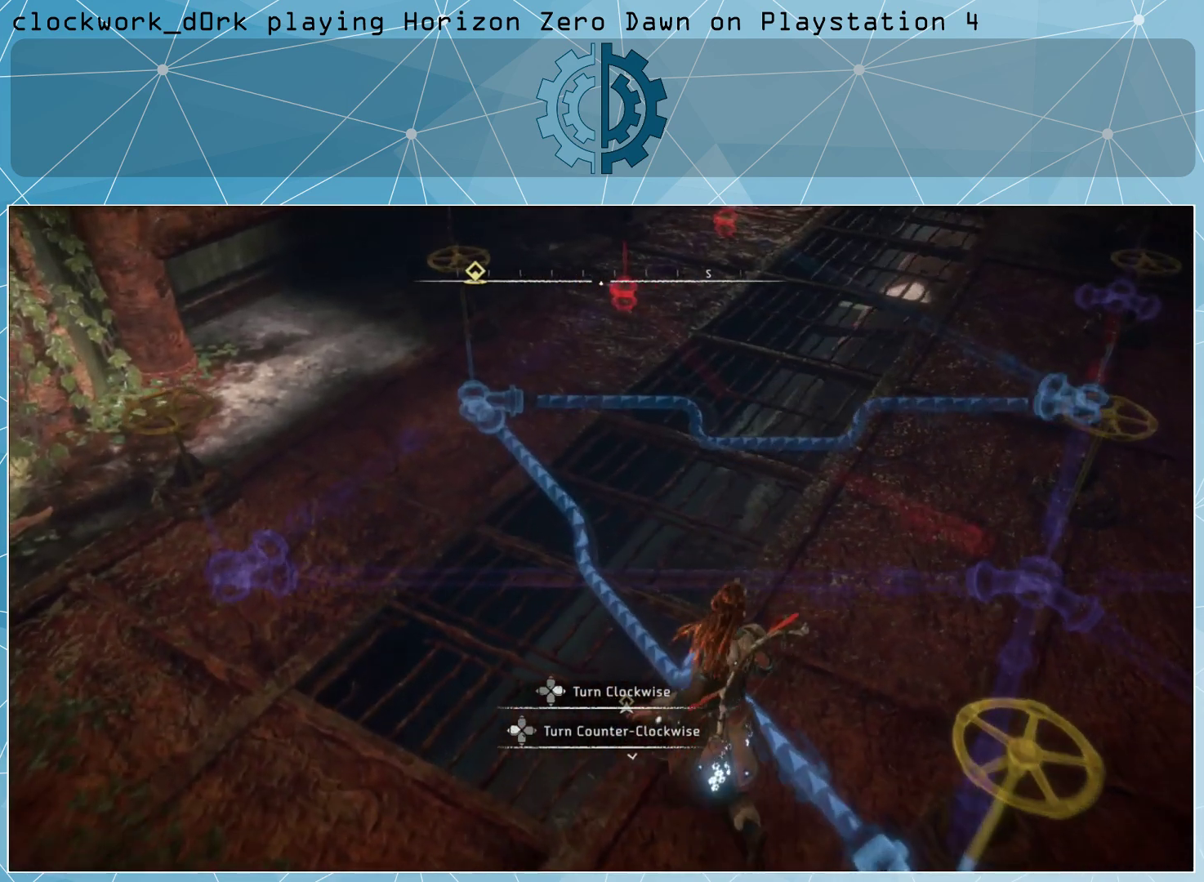
{"buttons": [], "left_stick": "up", "right_stick": "up", "events": [[100, "left_stick", "up"], [133, "right_stick", "center"], [500, "right_stick", "up"]]}
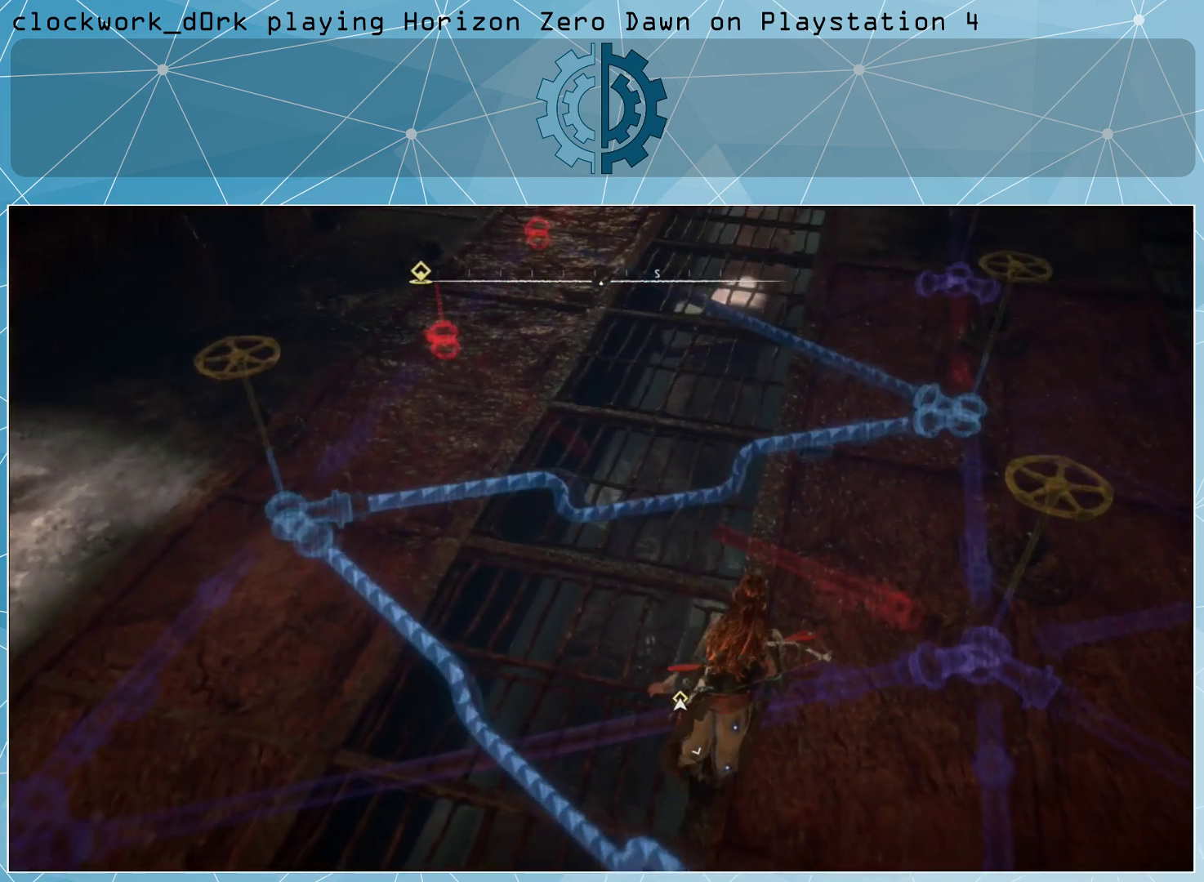
{"buttons": [], "left_stick": "center", "right_stick": "center", "events": [[167, "right_stick", "center"], [267, "left_stick", "center"]]}
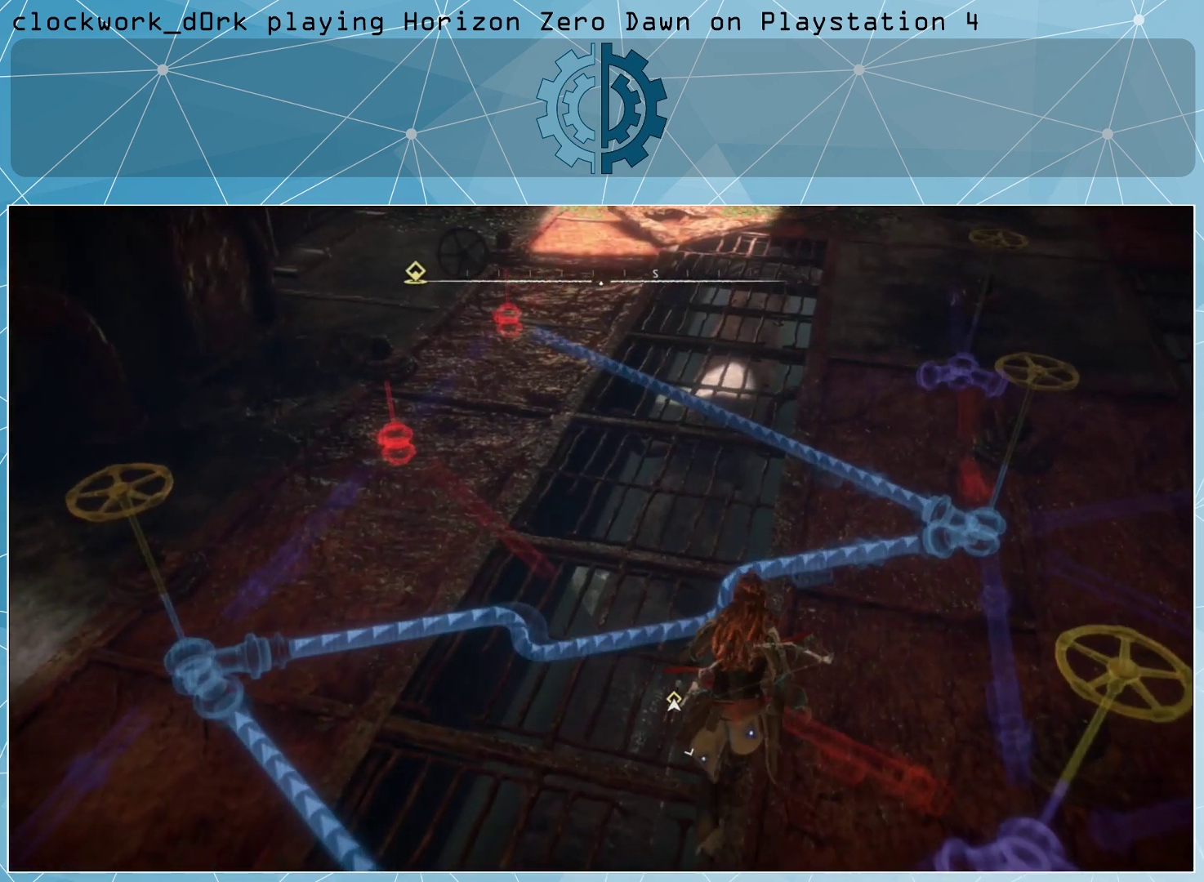
{"buttons": [], "left_stick": "center", "right_stick": "center", "events": []}
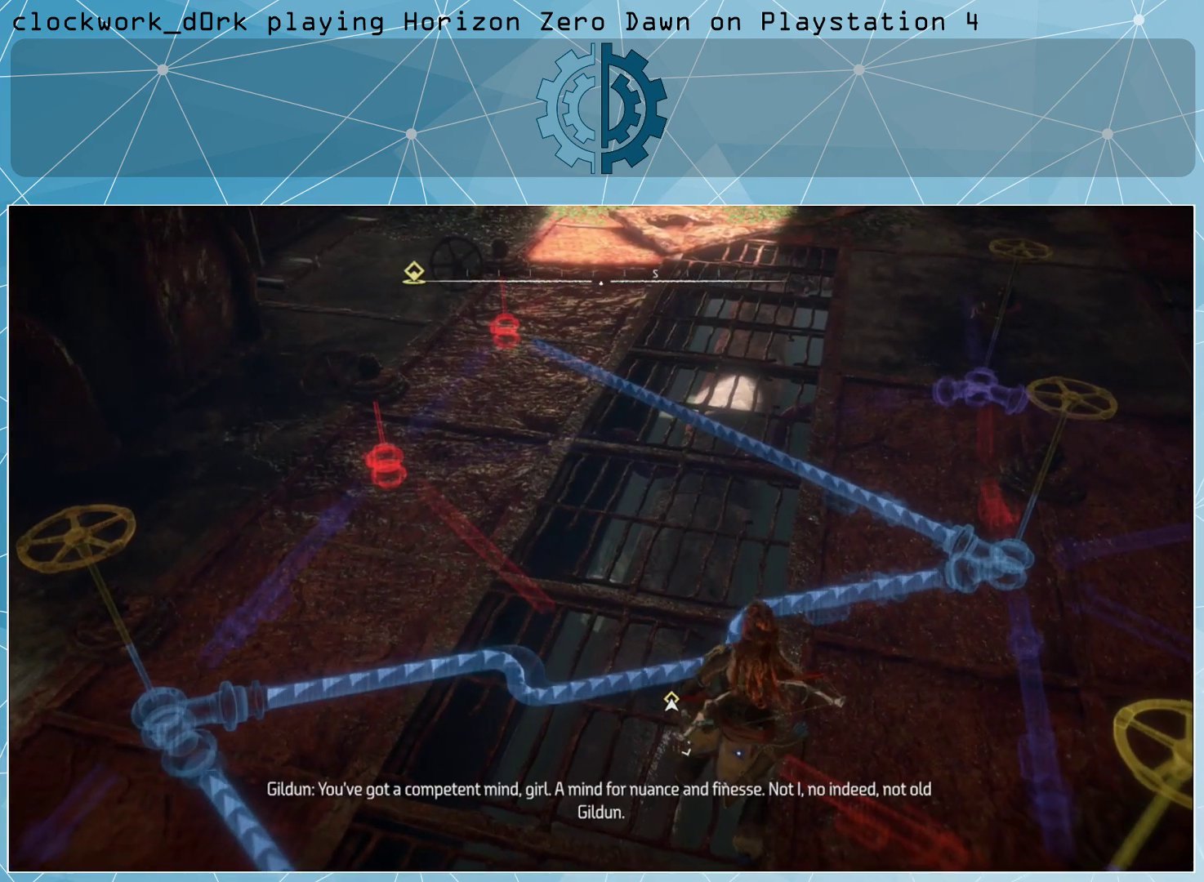
{"buttons": [], "left_stick": "up", "right_stick": "center", "events": [[167, "left_stick", "up"]]}
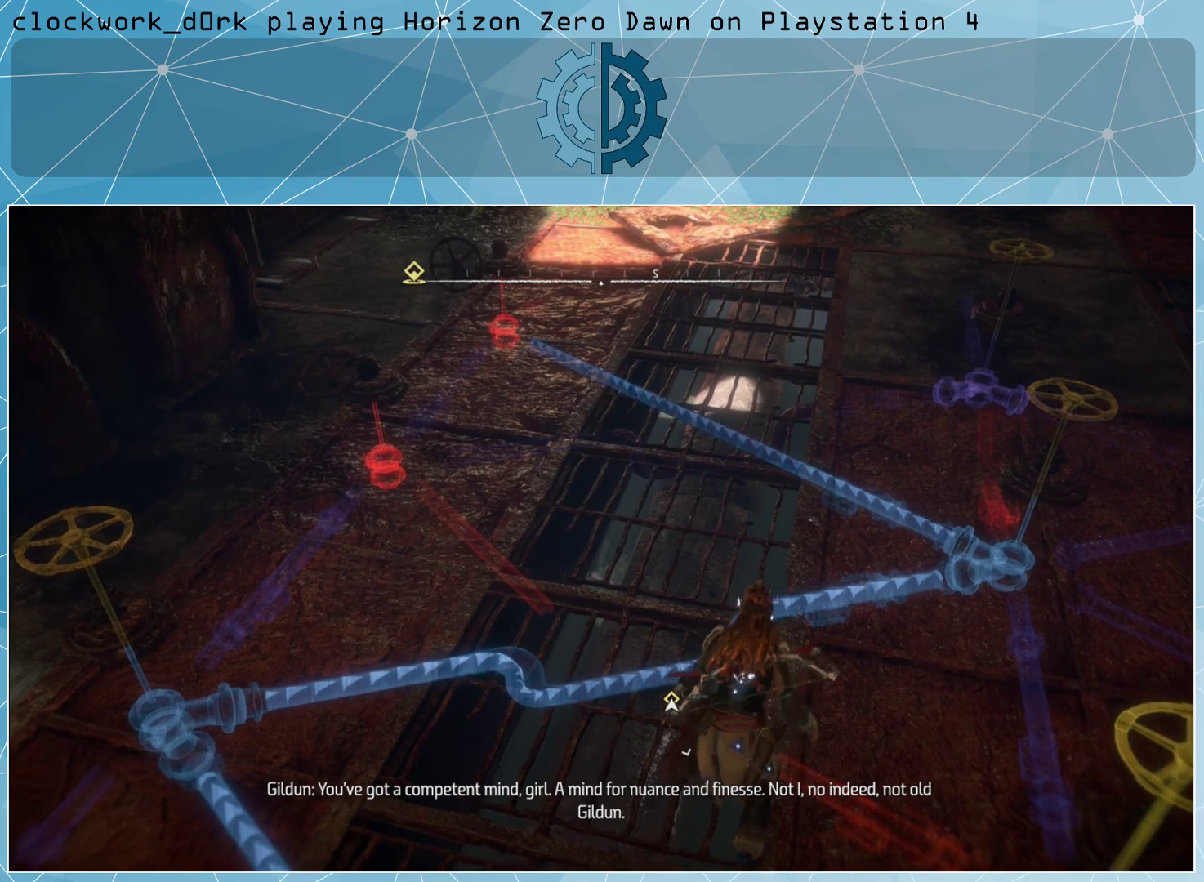
{"buttons": [], "left_stick": "center", "right_stick": "center", "events": [[33, "right_stick", "down-right"], [233, "right_stick", "center"], [333, "left_stick", "center"]]}